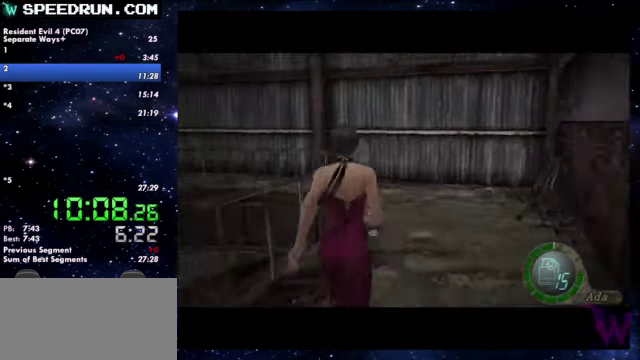
Gameplay with a controller (PlayStation layout); each line is a JSON object with the inputs held at the frame after it. Not read: L2 R2.
{"buttons": ["SQUARE"], "left_stick": "up", "right_stick": "center"}
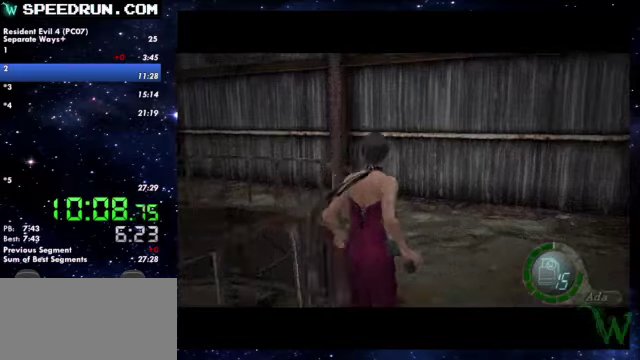
{"buttons": ["SQUARE"], "left_stick": "up-left", "right_stick": "center"}
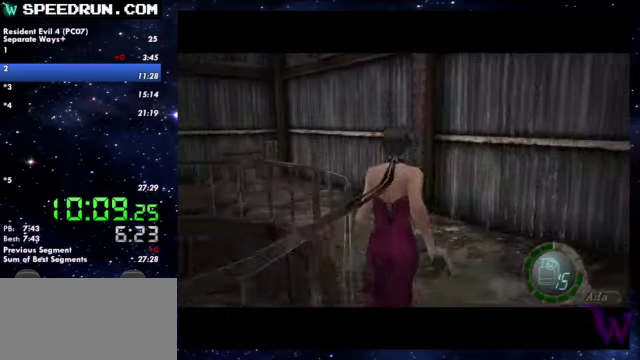
{"buttons": ["SQUARE"], "left_stick": "up-left", "right_stick": "center"}
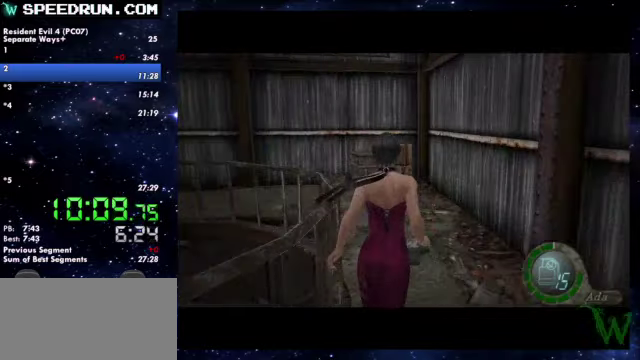
{"buttons": ["SQUARE"], "left_stick": "up-left", "right_stick": "center"}
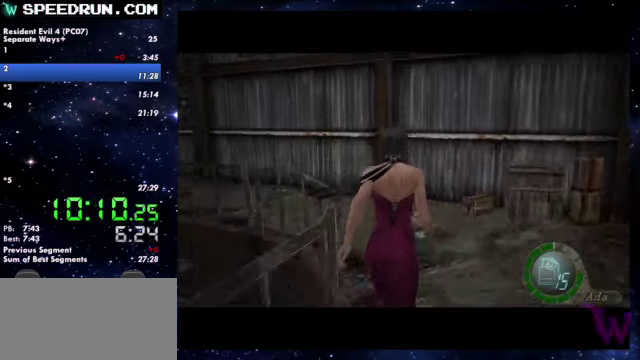
{"buttons": ["SQUARE"], "left_stick": "up-left", "right_stick": "center"}
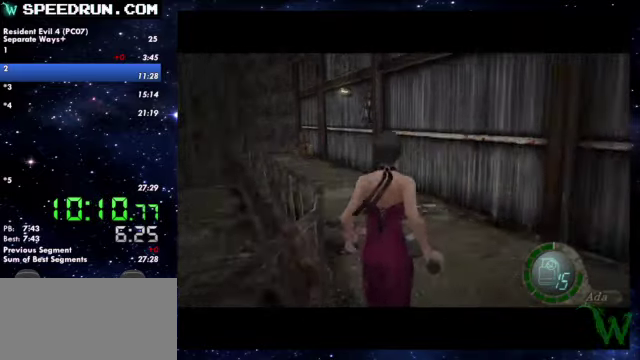
{"buttons": ["SQUARE"], "left_stick": "up", "right_stick": "center"}
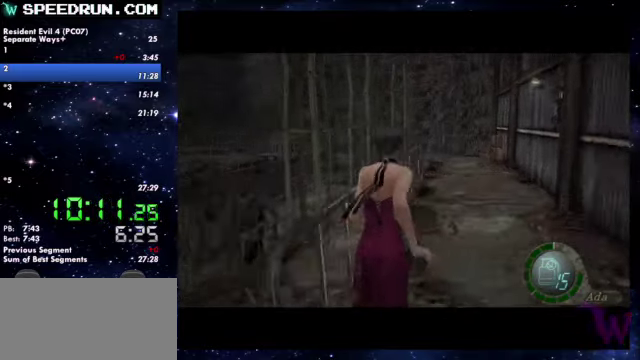
{"buttons": ["SQUARE"], "left_stick": "up", "right_stick": "center"}
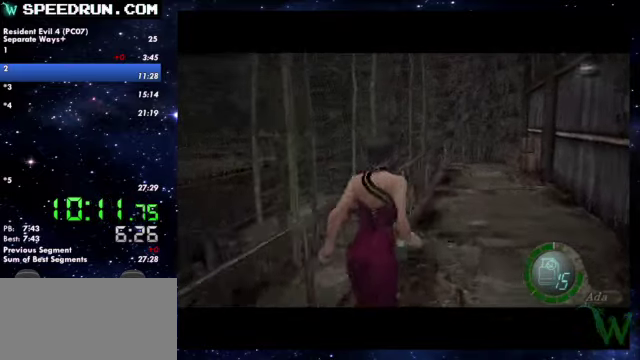
{"buttons": ["SQUARE"], "left_stick": "up", "right_stick": "center"}